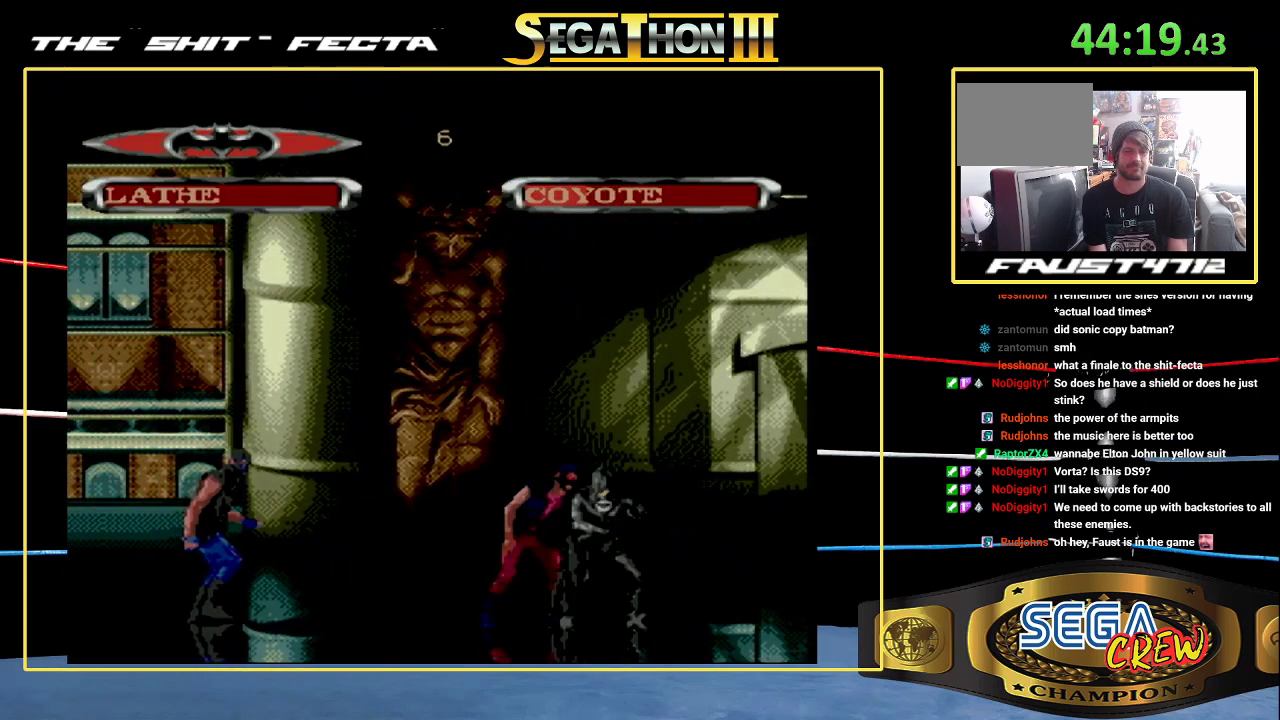
Gameplay with a controller (Xbox layout); each line is a JSON object with the inputs held at the frame after it. "events" lists button and stick changes between this image and that frame as [ms after this image, input, new state], when the widget could be followed in between. Not read: L1 L2 L3 R1 R2 R3.
{"buttons": [], "events": [[33, "DPAD_LEFT", "up"], [117, "DPAD_LEFT", "down"], [217, "B", "down"], [217, "DPAD_DOWN", "down"], [450, "DPAD_DOWN", "up"], [483, "B", "up"], [483, "DPAD_LEFT", "up"]]}
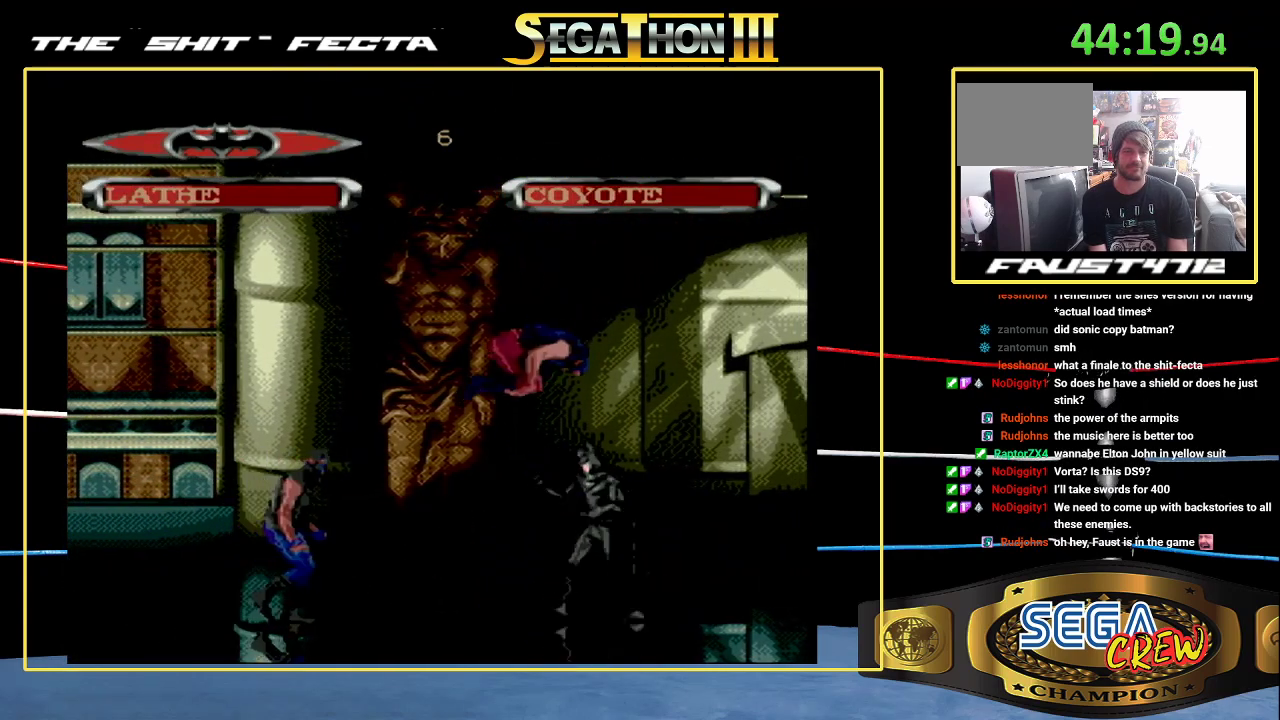
{"buttons": [], "events": [[67, "DPAD_LEFT", "down"], [150, "DPAD_LEFT", "up"], [383, "DPAD_RIGHT", "down"], [450, "DPAD_RIGHT", "up"]]}
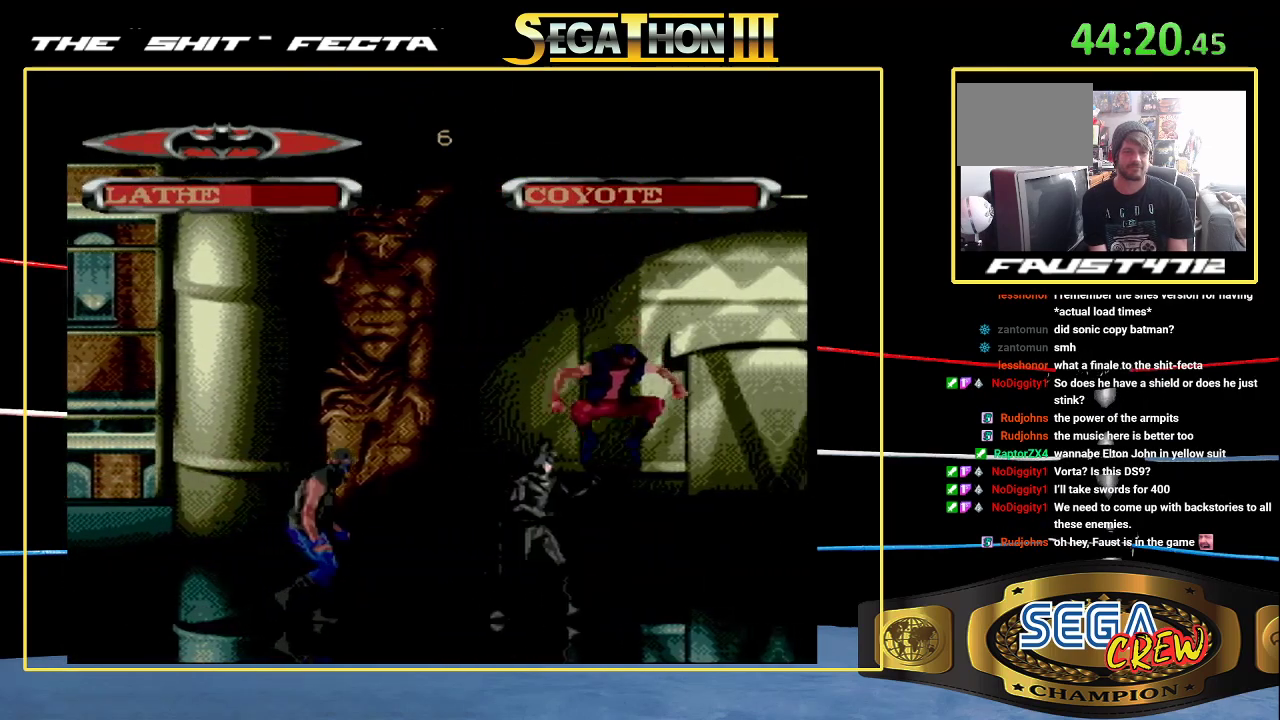
{"buttons": [], "events": [[17, "DPAD_RIGHT", "down"], [100, "DPAD_RIGHT", "up"], [150, "DPAD_RIGHT", "down"], [200, "B", "down"], [250, "DPAD_DOWN", "down"], [467, "DPAD_DOWN", "up"], [467, "DPAD_RIGHT", "up"], [483, "B", "up"]]}
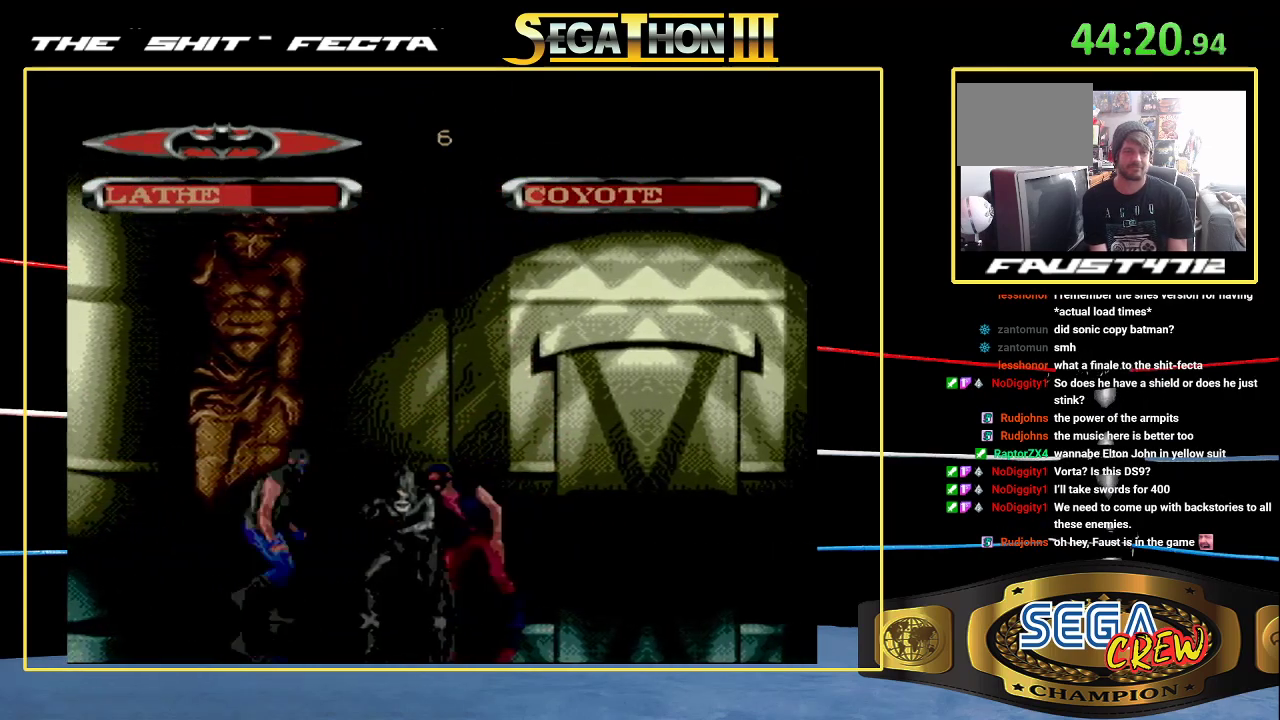
{"buttons": ["B", "DPAD_DOWN", "DPAD_LEFT"], "events": [[200, "DPAD_LEFT", "down"], [267, "DPAD_LEFT", "up"], [350, "DPAD_LEFT", "down"], [367, "B", "down"], [400, "DPAD_DOWN", "down"]]}
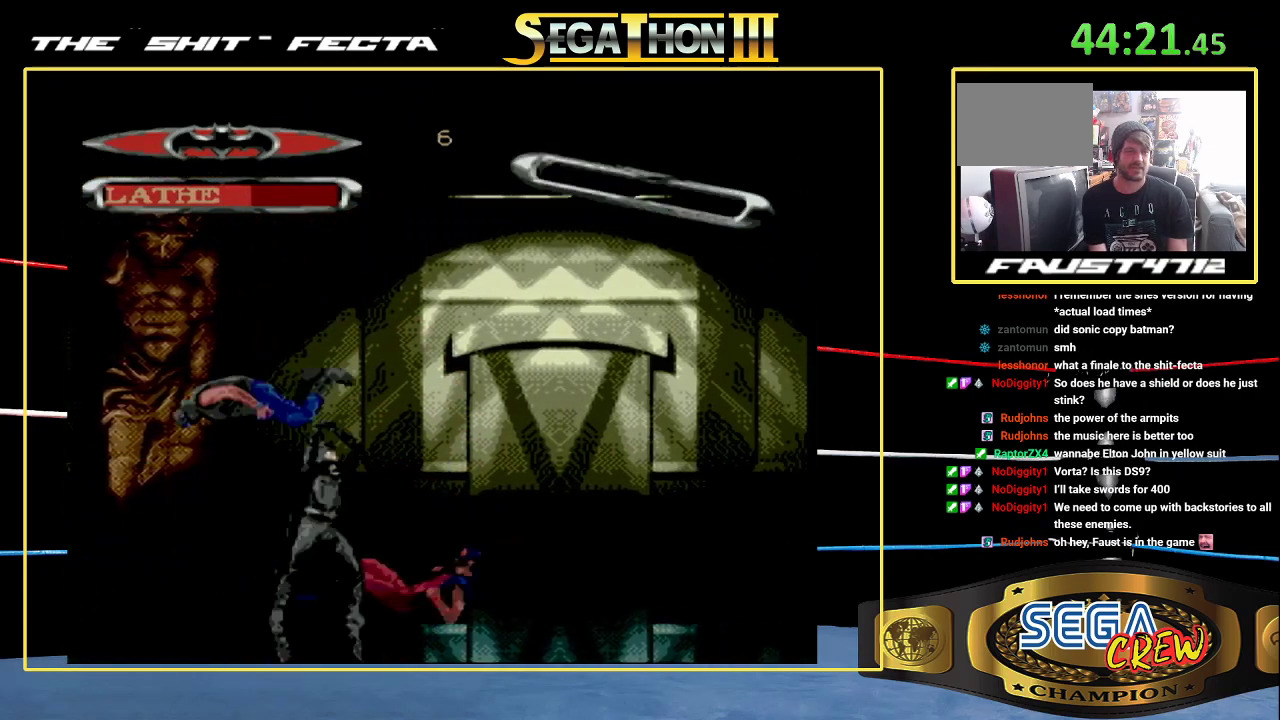
{"buttons": [], "events": [[117, "DPAD_DOWN", "up"], [117, "DPAD_LEFT", "up"], [183, "B", "up"]]}
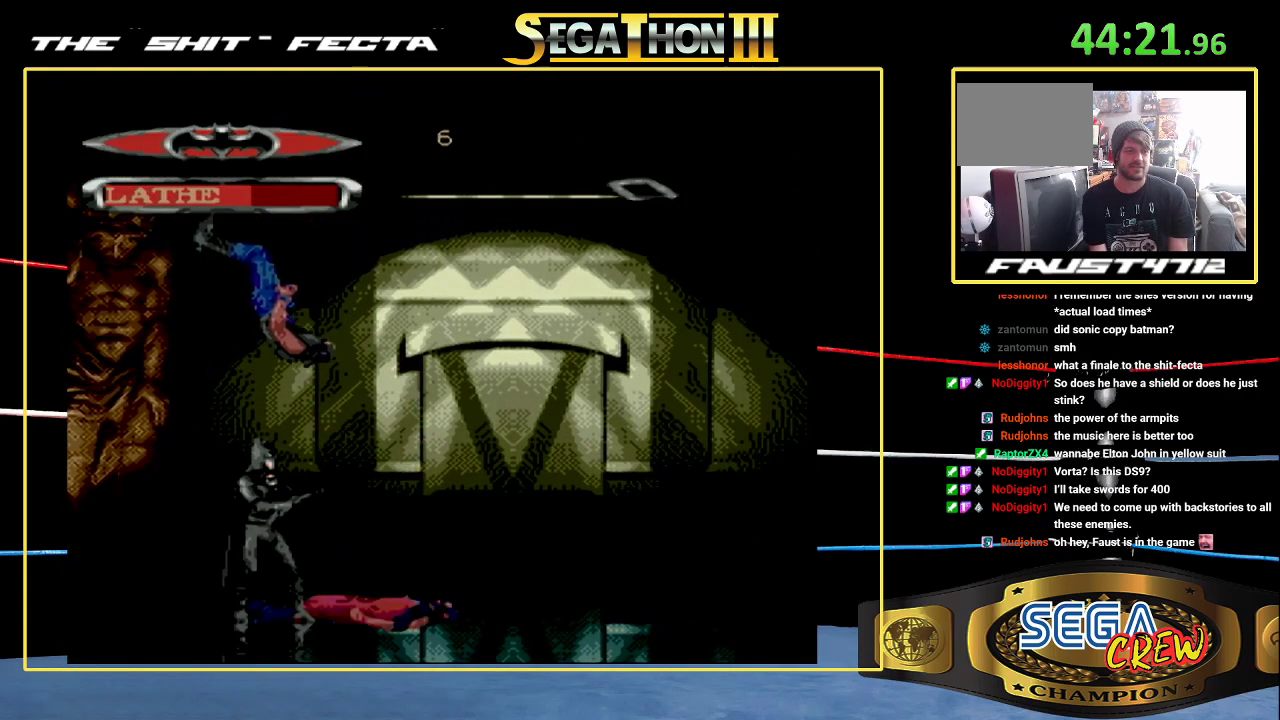
{"buttons": [], "events": []}
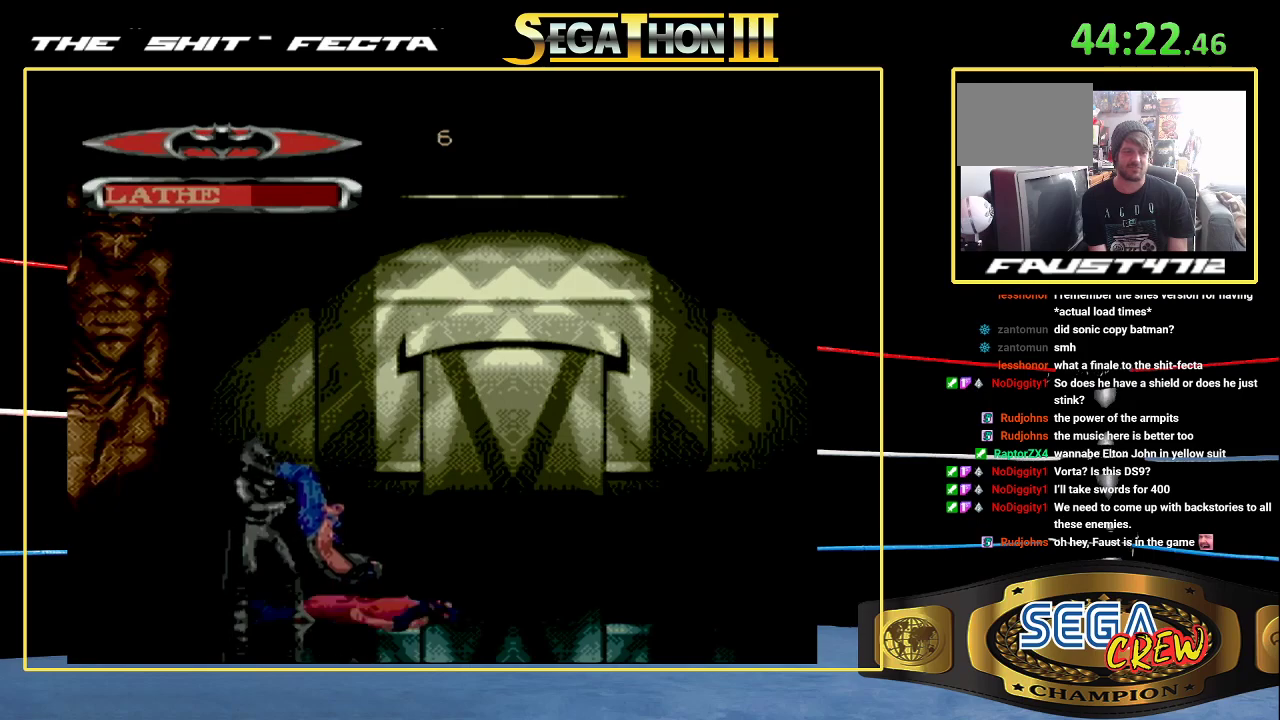
{"buttons": ["DPAD_LEFT"], "events": [[400, "DPAD_LEFT", "down"]]}
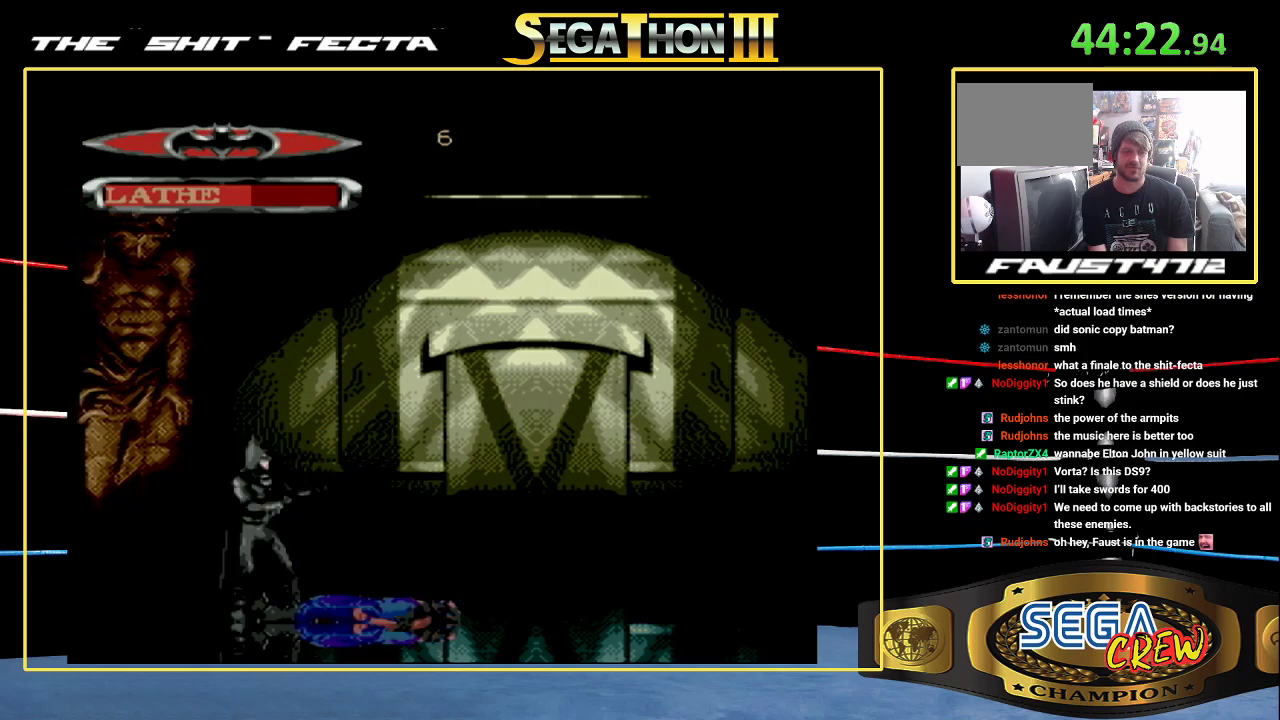
{"buttons": [], "events": [[67, "DPAD_LEFT", "up"]]}
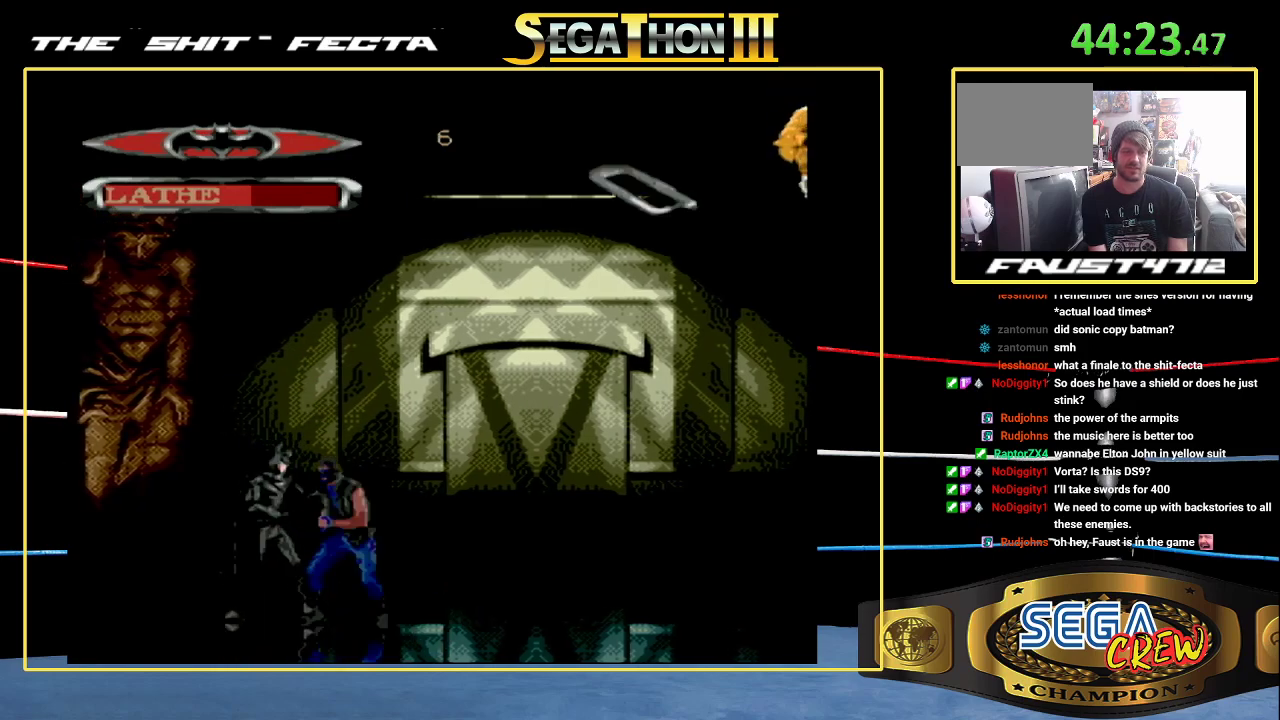
{"buttons": [], "events": [[33, "DPAD_RIGHT", "down"], [183, "B", "down"], [217, "DPAD_DOWN", "down"], [417, "DPAD_DOWN", "up"], [433, "DPAD_RIGHT", "up"], [450, "B", "up"]]}
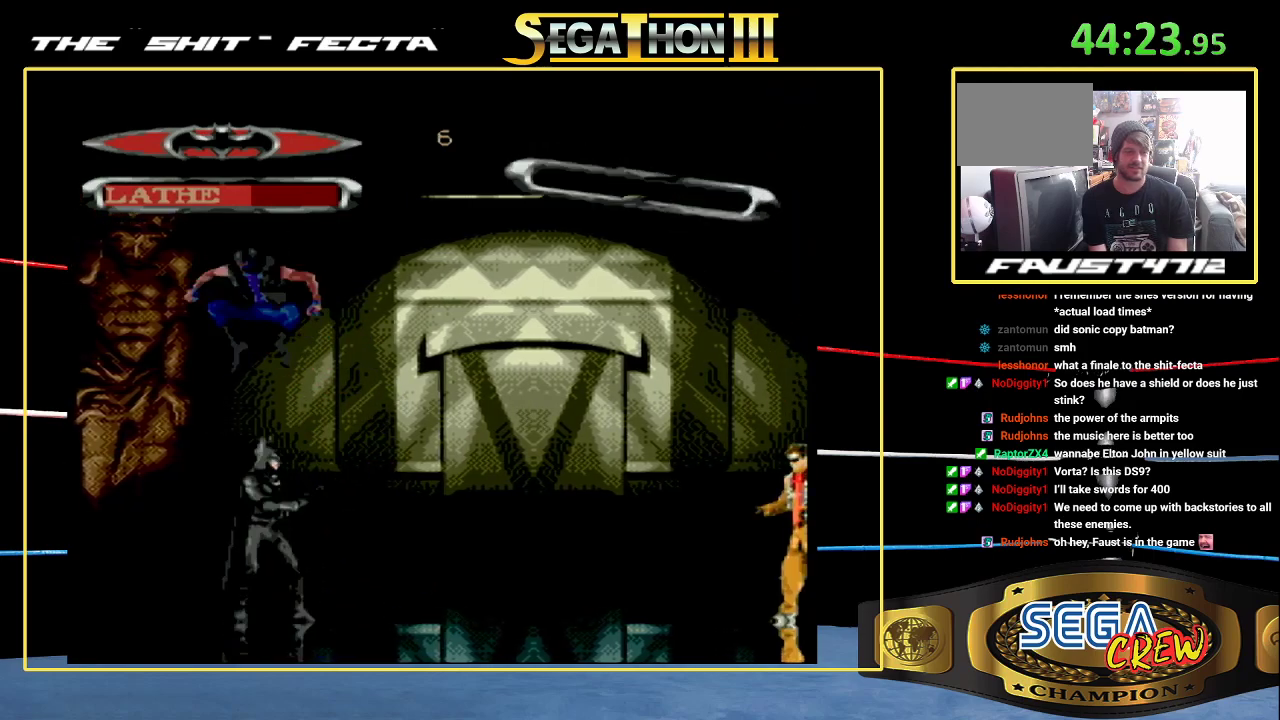
{"buttons": ["DPAD_LEFT"], "events": [[200, "DPAD_LEFT", "down"], [283, "DPAD_LEFT", "up"], [383, "DPAD_LEFT", "down"], [433, "DPAD_LEFT", "up"], [483, "DPAD_LEFT", "down"]]}
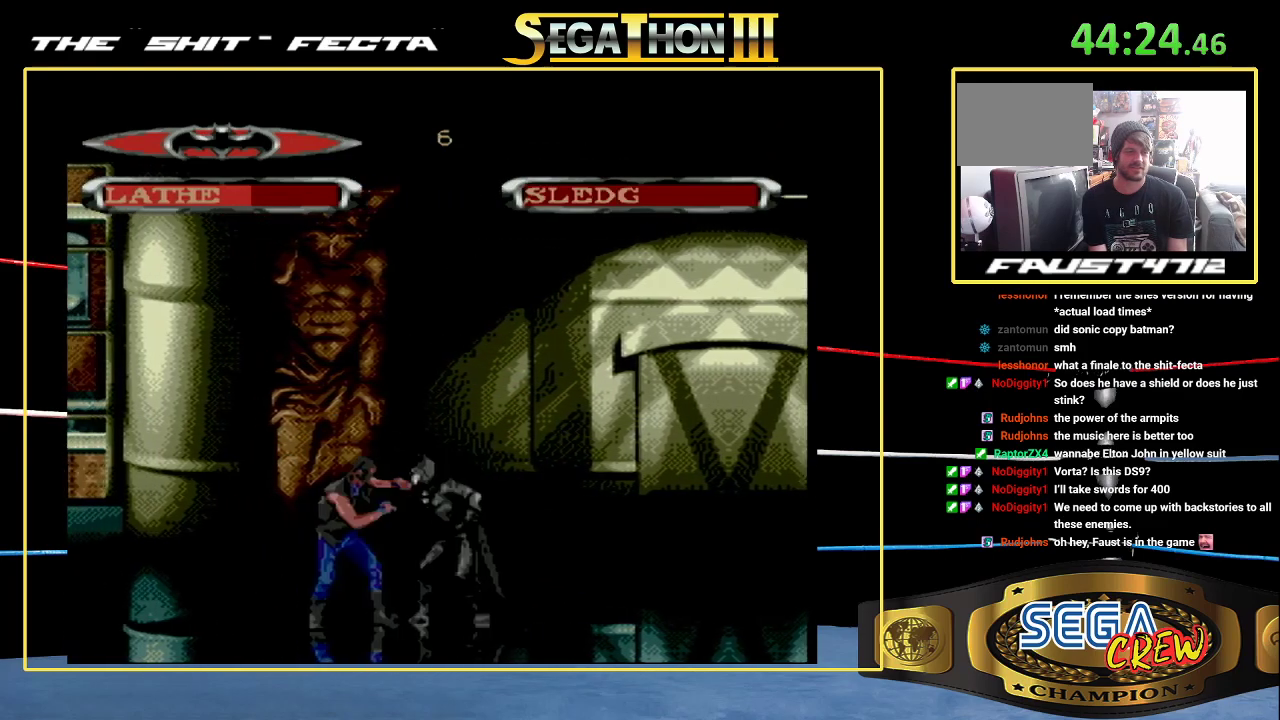
{"buttons": [], "events": [[17, "B", "down"], [33, "DPAD_DOWN", "down"], [267, "DPAD_DOWN", "up"], [300, "B", "up"], [300, "DPAD_LEFT", "up"], [400, "DPAD_LEFT", "down"], [467, "DPAD_LEFT", "up"]]}
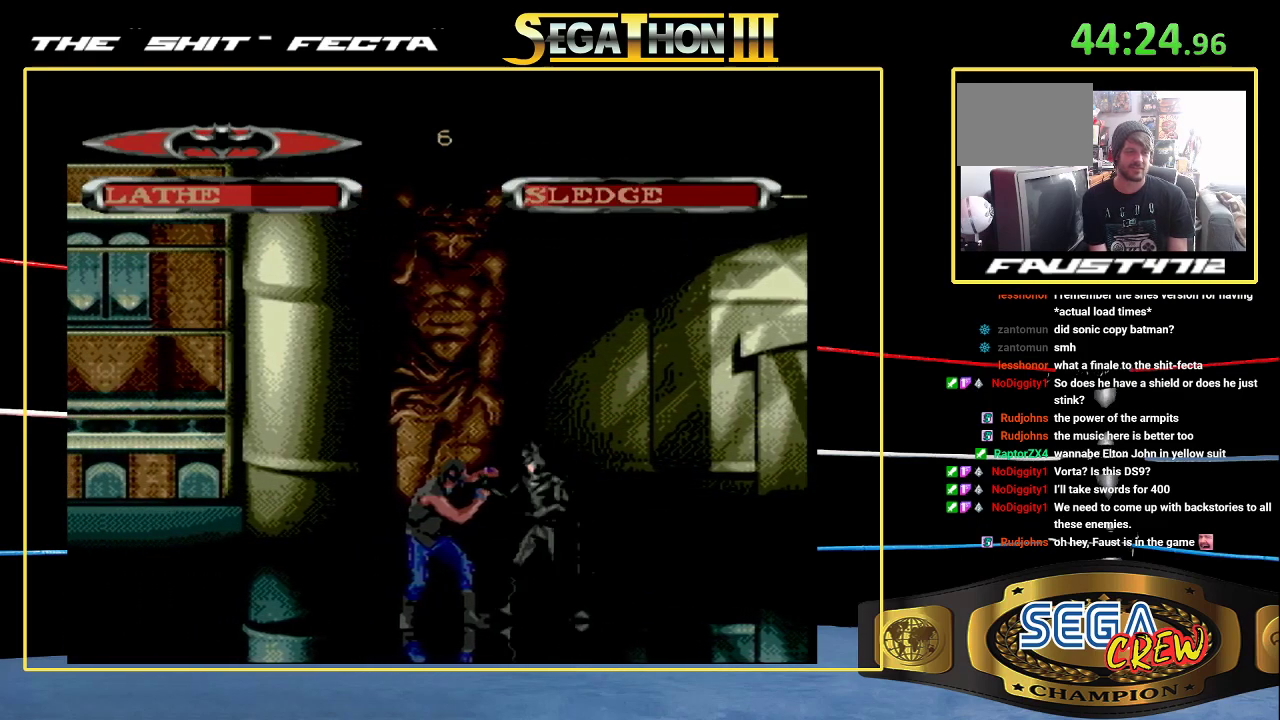
{"buttons": ["B", "DPAD_DOWN", "DPAD_LEFT"], "events": [[50, "DPAD_LEFT", "down"], [117, "DPAD_LEFT", "up"], [183, "DPAD_LEFT", "down"], [350, "DPAD_DOWN", "down"], [367, "B", "down"]]}
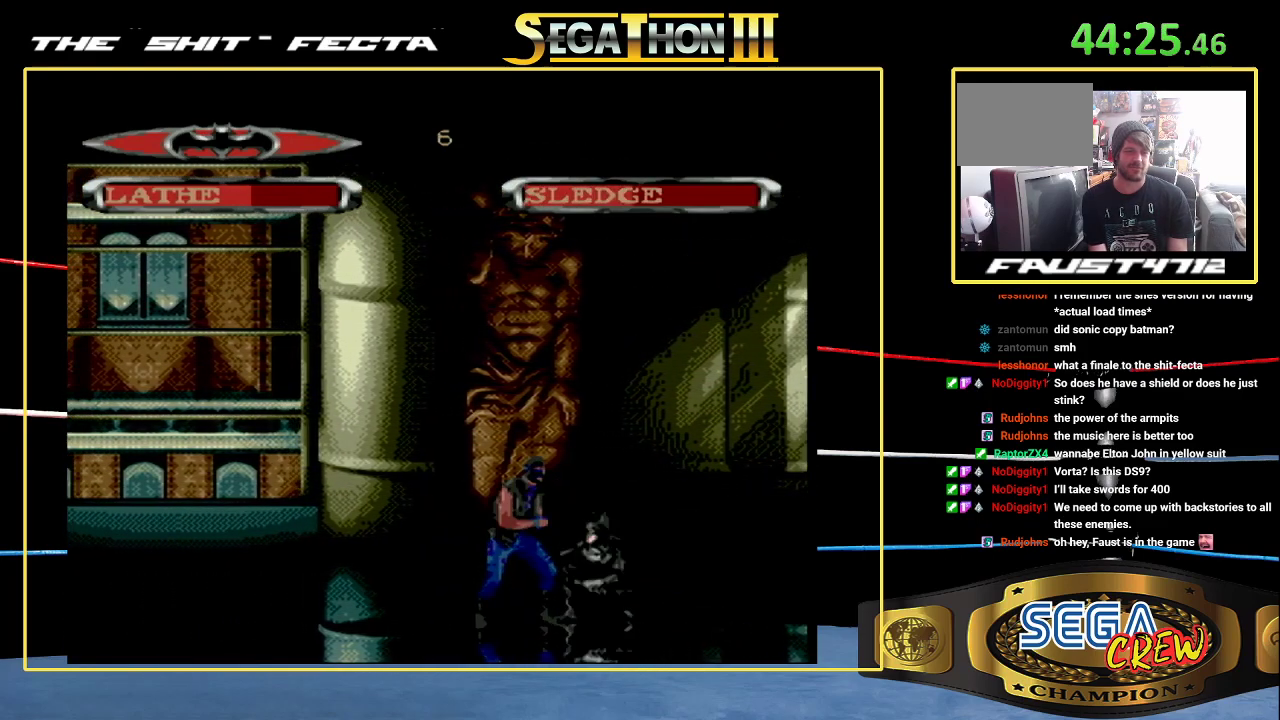
{"buttons": ["B", "DPAD_LEFT"], "events": [[100, "DPAD_DOWN", "up"], [133, "B", "up"], [133, "DPAD_LEFT", "up"], [283, "DPAD_LEFT", "down"], [333, "DPAD_LEFT", "up"], [400, "DPAD_LEFT", "down"], [450, "B", "down"]]}
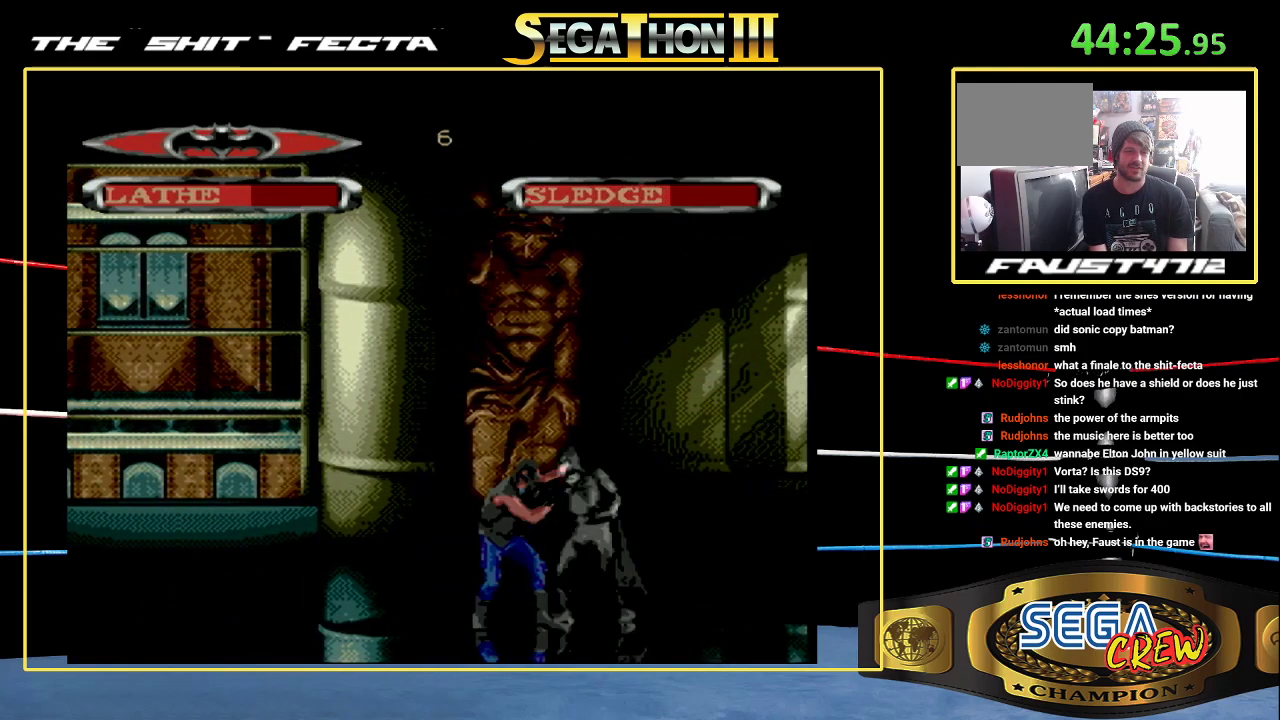
{"buttons": [], "events": [[17, "DPAD_DOWN", "down"], [200, "B", "up"], [233, "DPAD_DOWN", "up"], [233, "DPAD_LEFT", "up"], [383, "DPAD_LEFT", "down"], [450, "DPAD_LEFT", "up"]]}
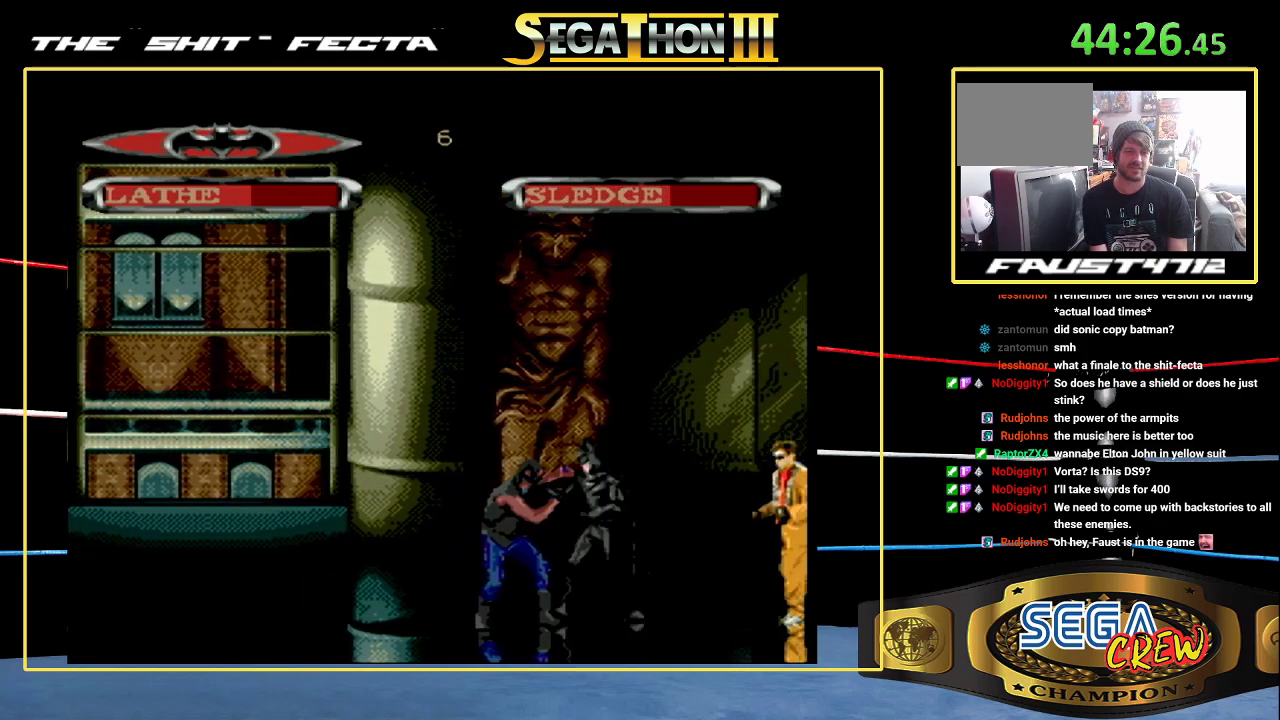
{"buttons": ["B", "DPAD_LEFT"], "events": [[33, "DPAD_LEFT", "down"], [117, "DPAD_LEFT", "up"], [183, "DPAD_LEFT", "down"], [283, "B", "down"], [283, "DPAD_DOWN", "down"], [500, "DPAD_DOWN", "up"]]}
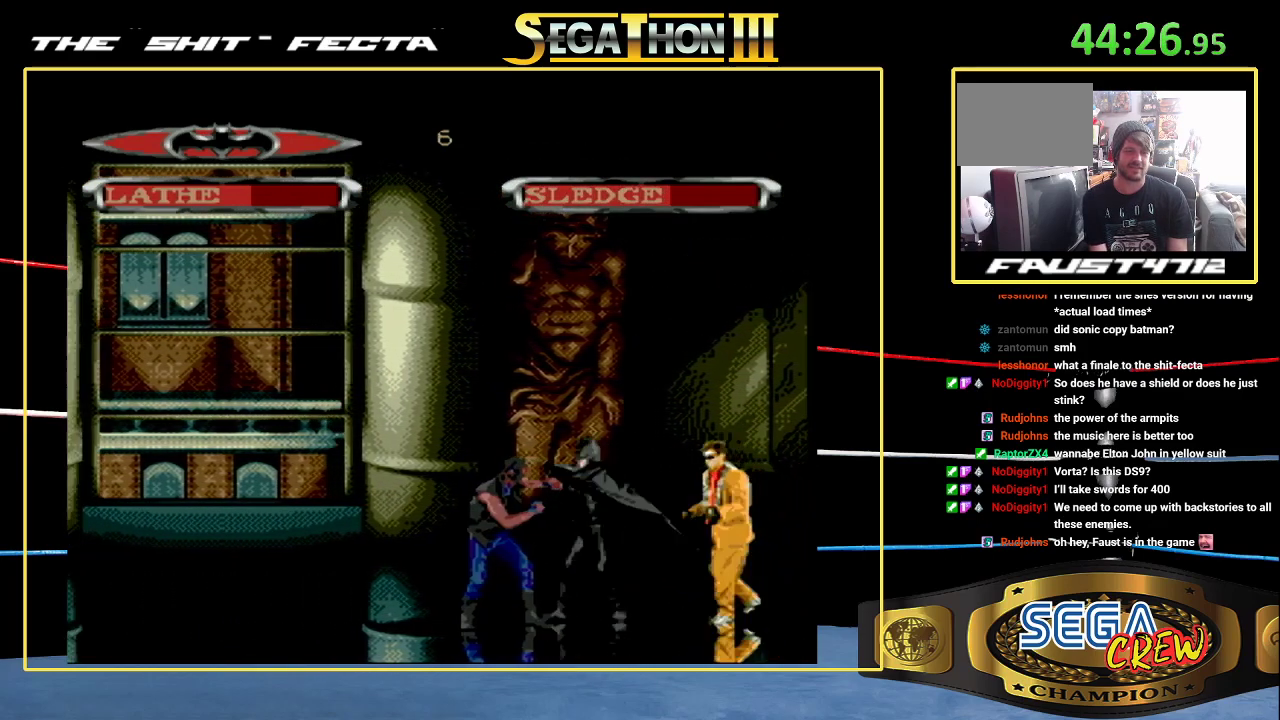
{"buttons": ["DPAD_UP", "DPAD_RIGHT"], "events": [[33, "DPAD_LEFT", "up"], [50, "B", "up"], [183, "DPAD_UP", "down"], [233, "DPAD_RIGHT", "down"]]}
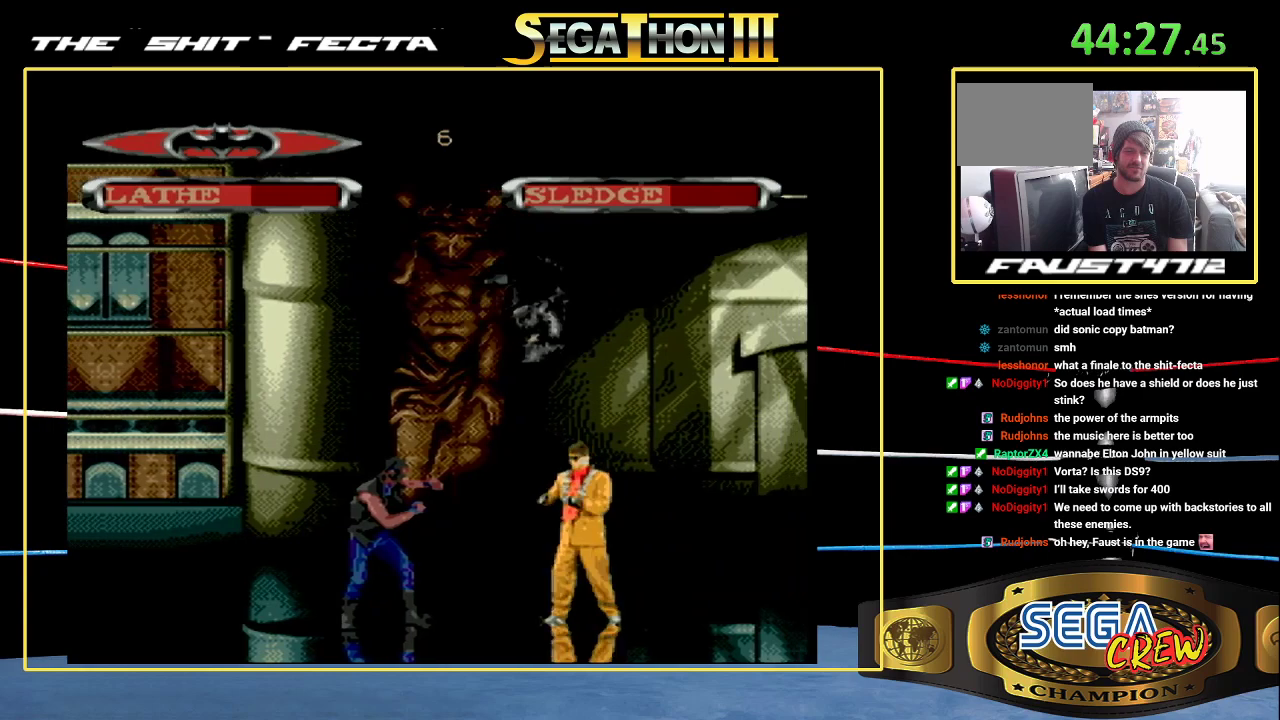
{"buttons": [], "events": [[83, "DPAD_RIGHT", "up"], [83, "DPAD_UP", "up"]]}
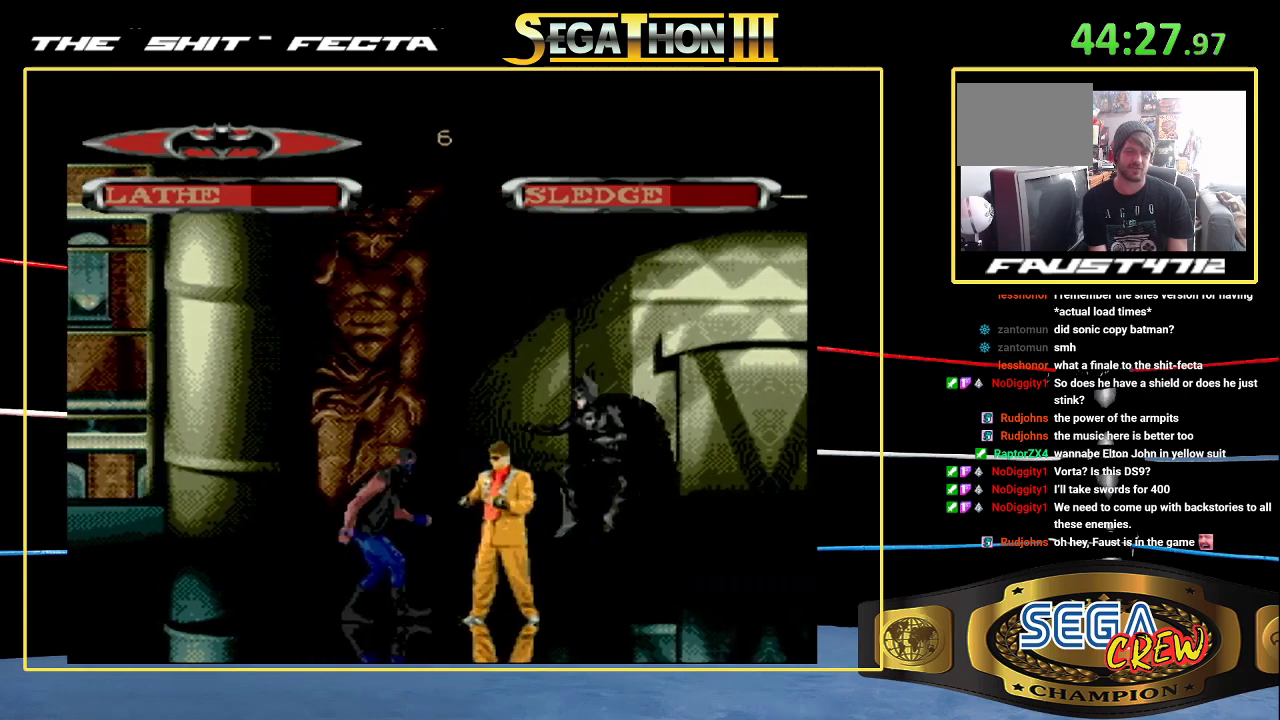
{"buttons": ["B", "DPAD_DOWN", "DPAD_LEFT"], "events": [[117, "DPAD_LEFT", "down"], [300, "B", "down"], [317, "DPAD_DOWN", "down"]]}
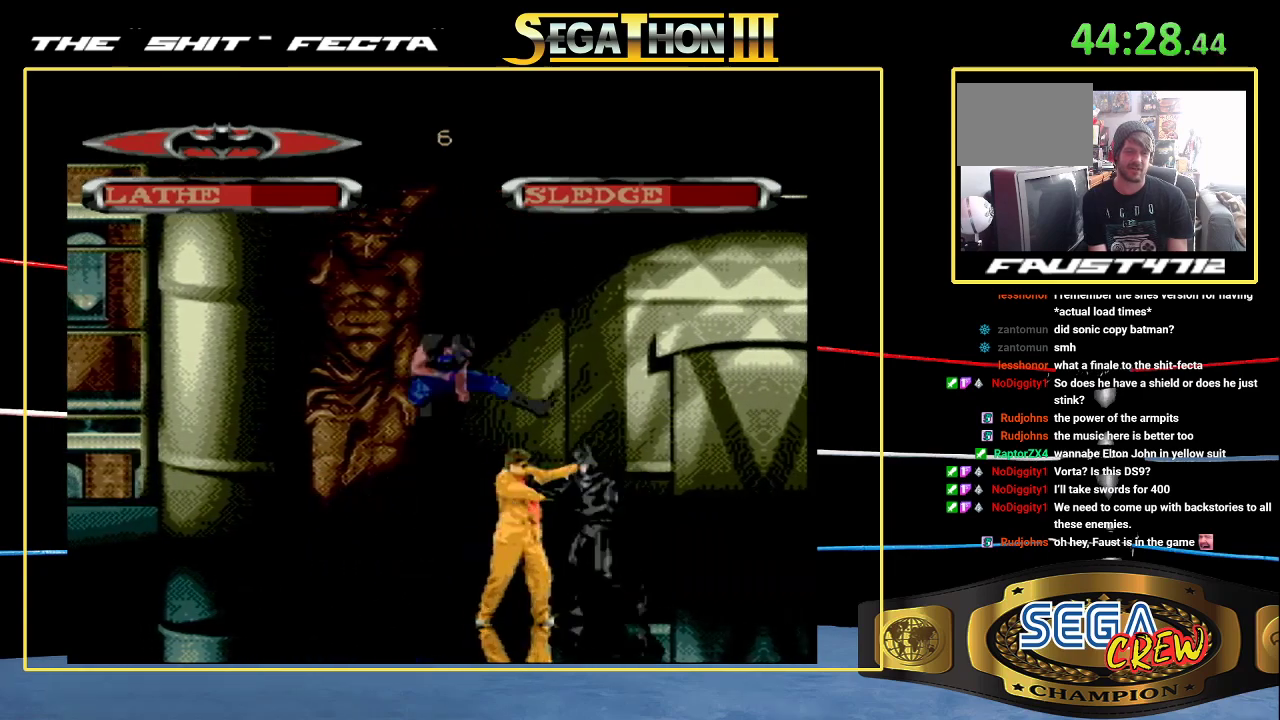
{"buttons": [], "events": [[50, "DPAD_DOWN", "up"], [83, "B", "up"], [83, "DPAD_LEFT", "up"], [367, "DPAD_LEFT", "down"], [417, "DPAD_LEFT", "up"]]}
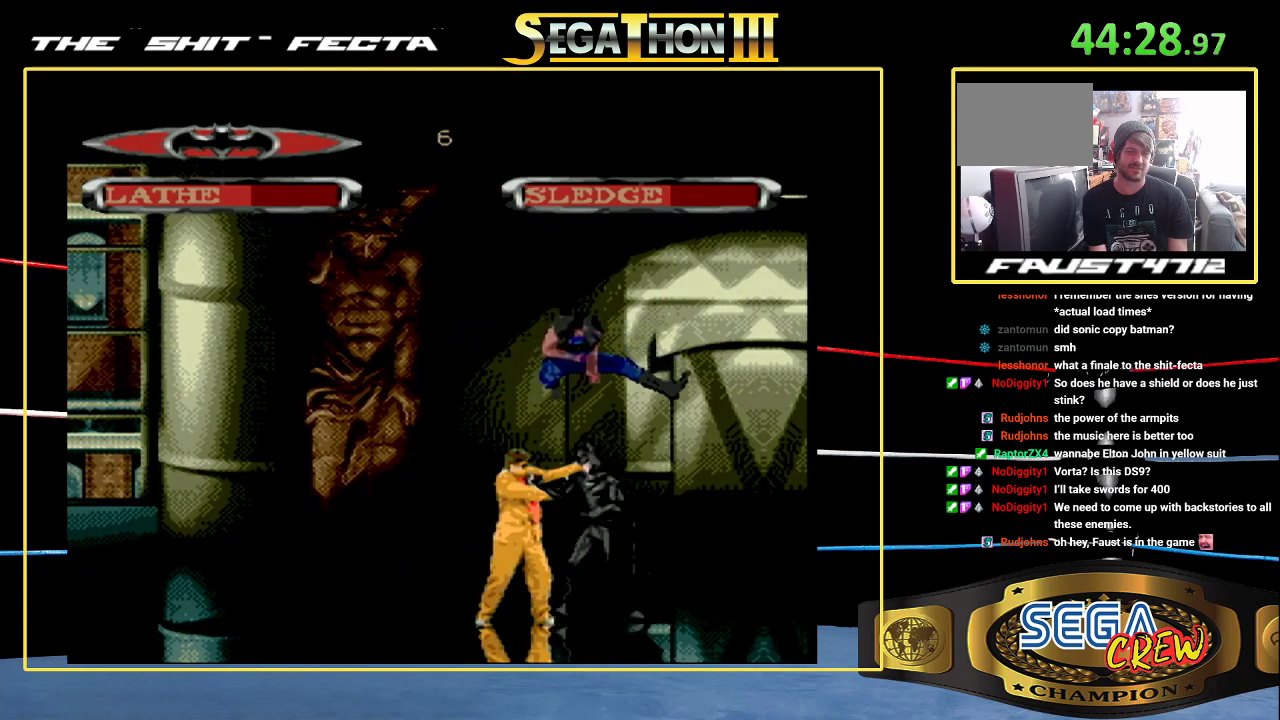
{"buttons": [], "events": [[17, "DPAD_LEFT", "down"], [100, "B", "down"], [100, "DPAD_DOWN", "down"], [317, "DPAD_DOWN", "up"], [333, "DPAD_LEFT", "up"], [350, "B", "up"]]}
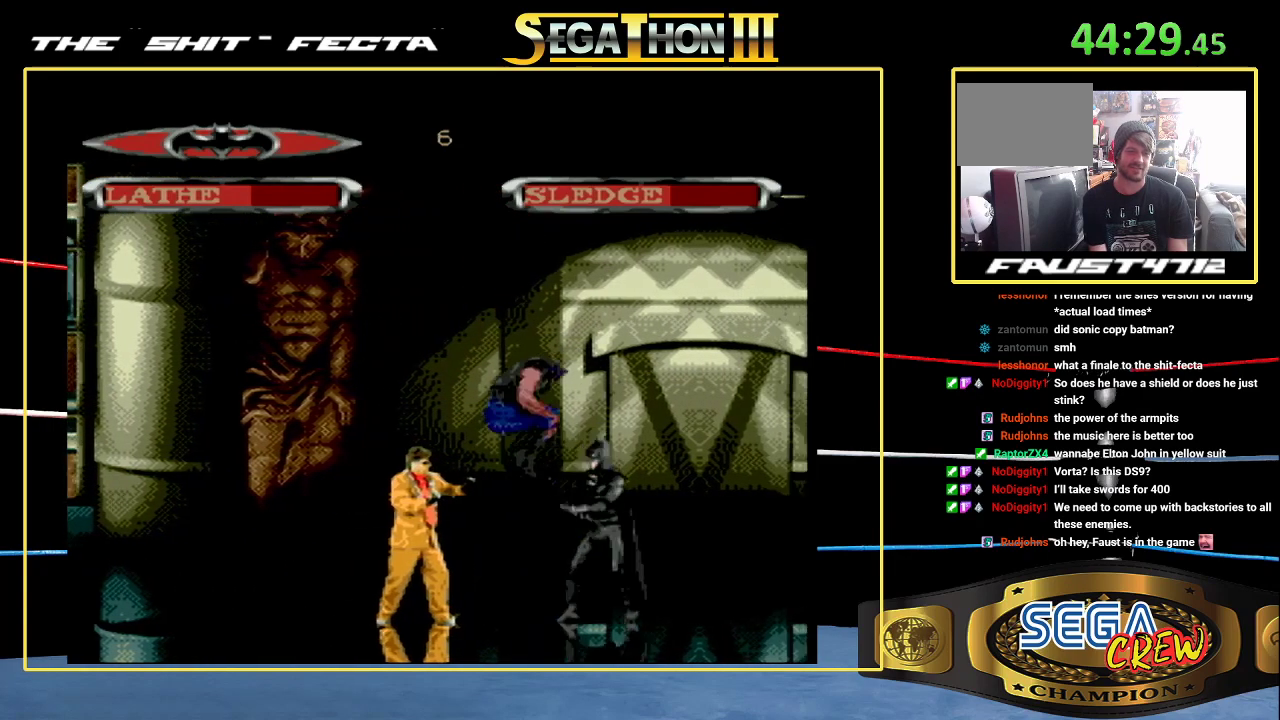
{"buttons": ["DPAD_UP", "DPAD_LEFT"], "events": [[67, "DPAD_LEFT", "down"], [133, "DPAD_LEFT", "up"], [217, "DPAD_LEFT", "down"], [467, "DPAD_UP", "down"]]}
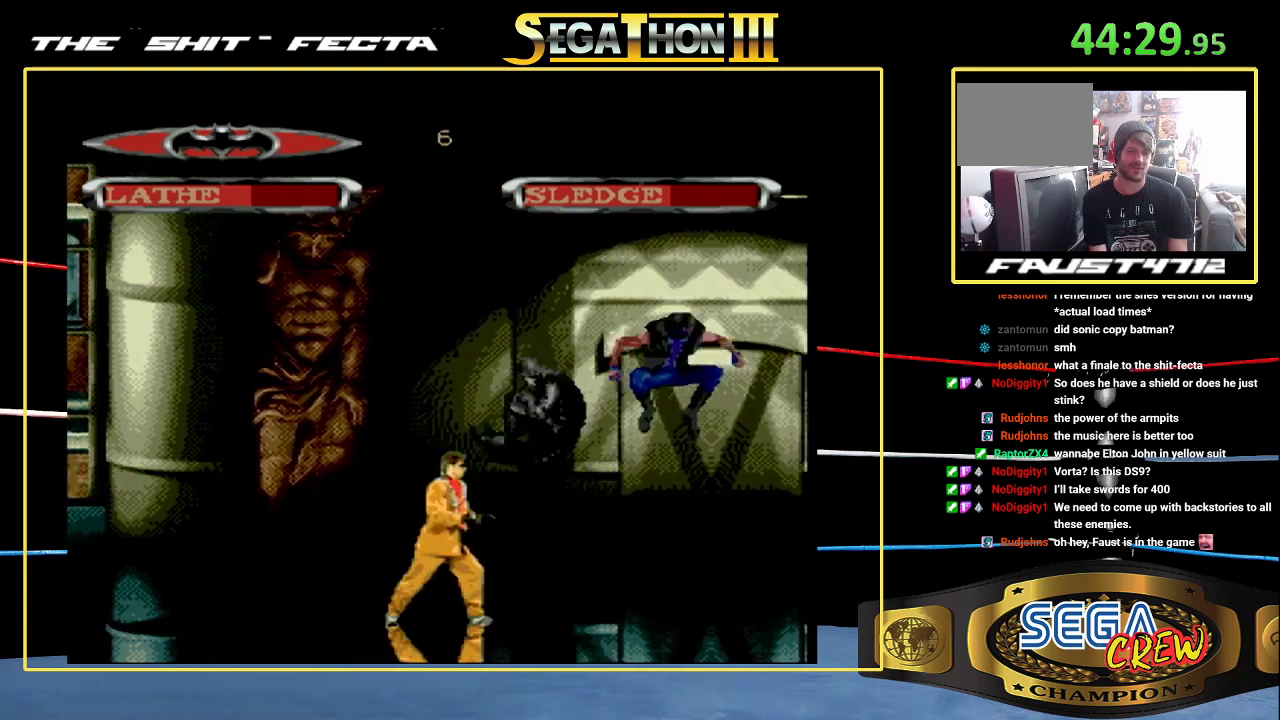
{"buttons": [], "events": [[250, "DPAD_LEFT", "up"], [250, "DPAD_UP", "up"]]}
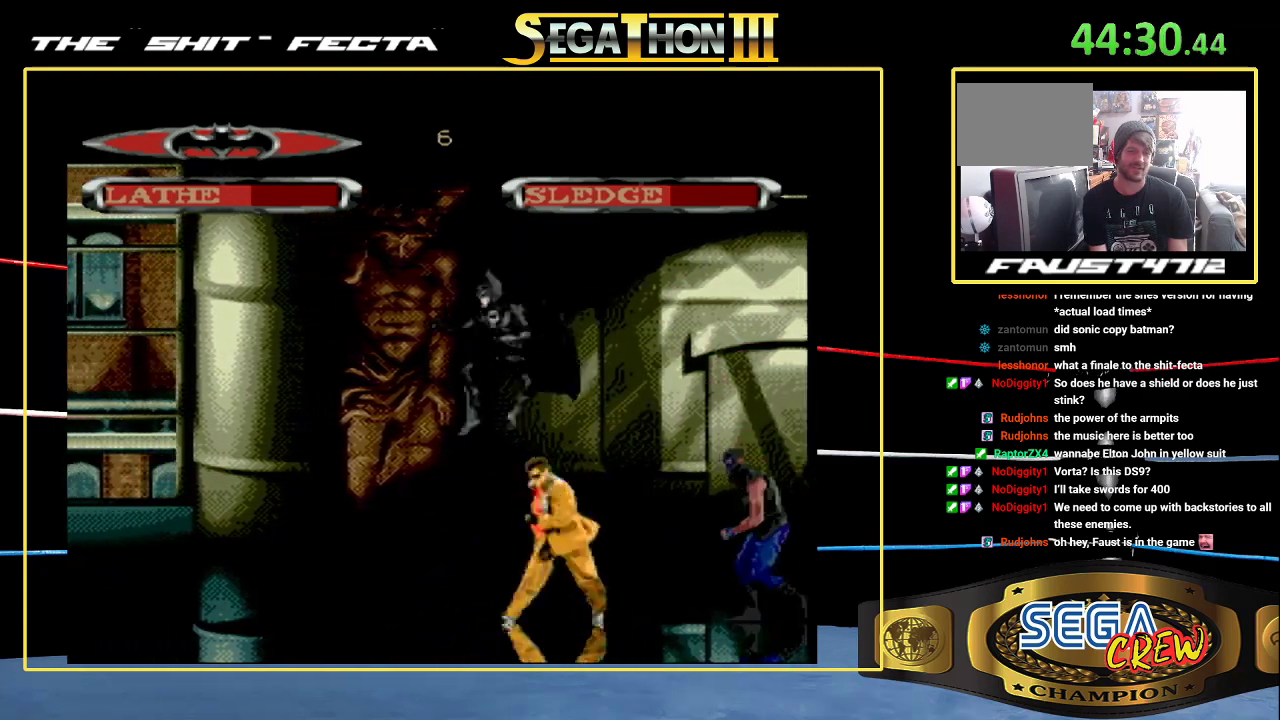
{"buttons": ["DPAD_RIGHT"], "events": [[400, "DPAD_RIGHT", "down"]]}
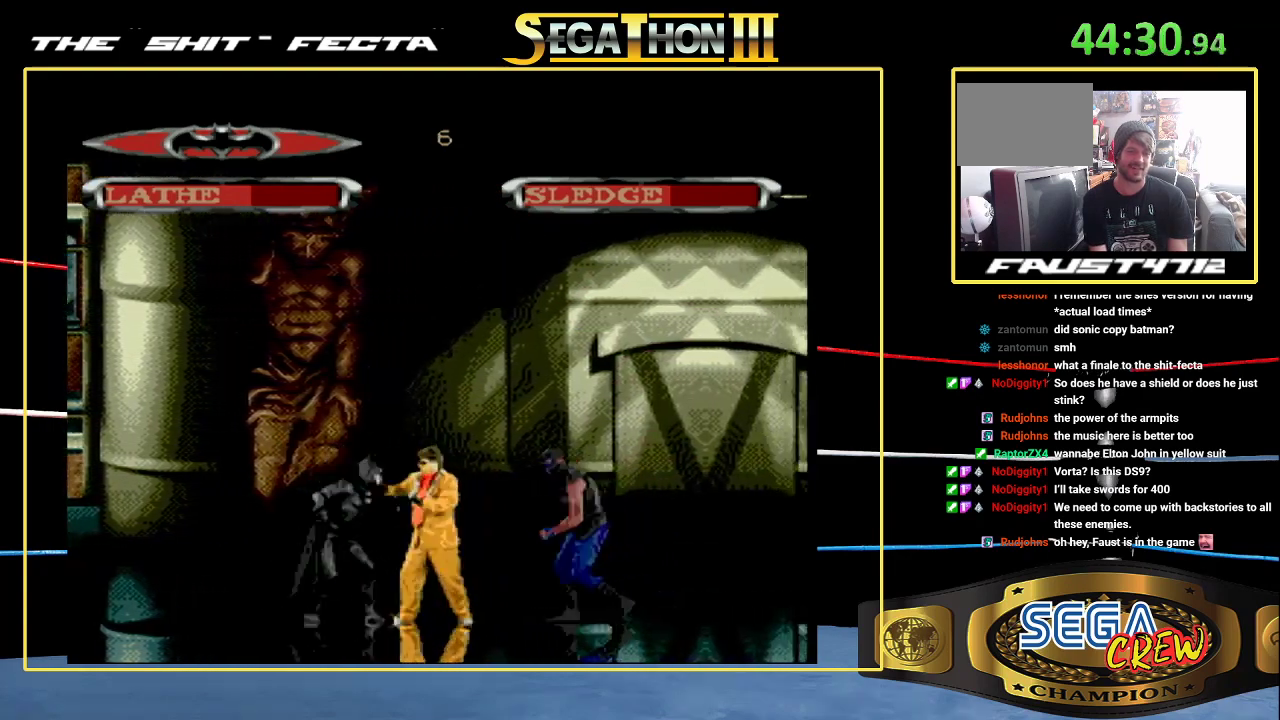
{"buttons": [], "events": [[50, "B", "down"], [50, "DPAD_DOWN", "down"], [333, "B", "up"], [333, "DPAD_DOWN", "up"], [333, "DPAD_RIGHT", "up"]]}
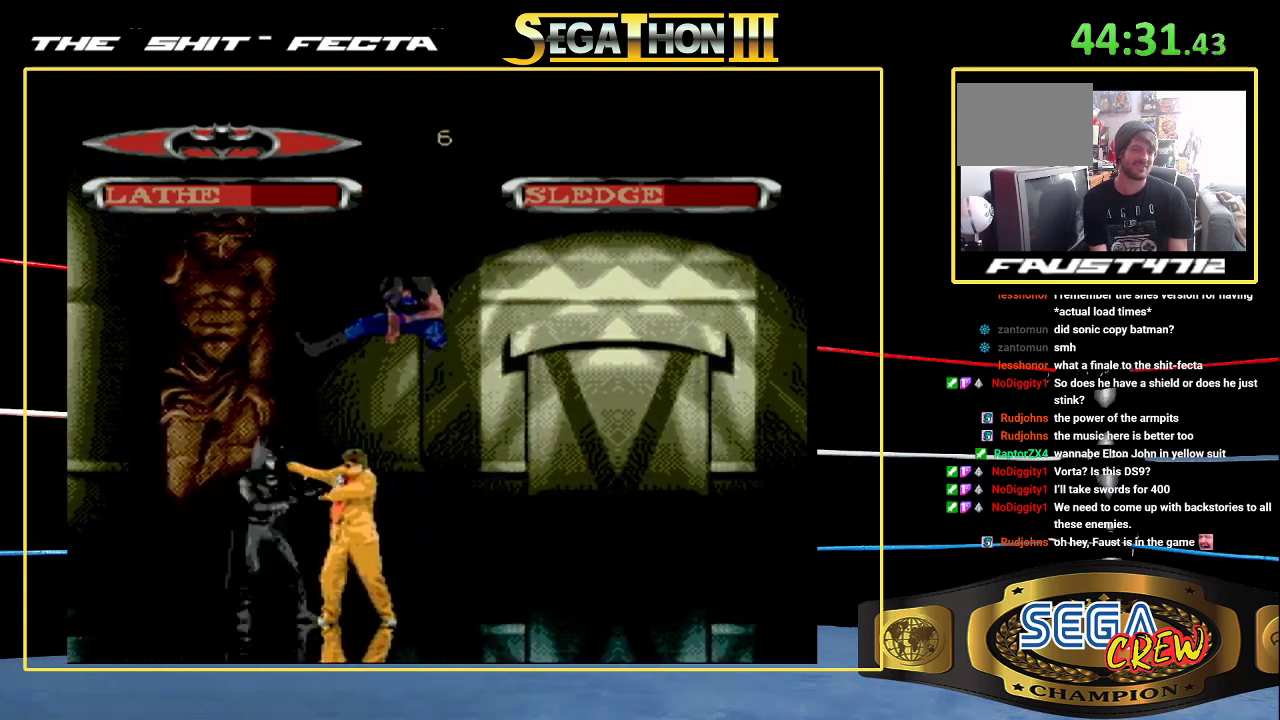
{"buttons": ["DPAD_RIGHT"], "events": [[117, "DPAD_RIGHT", "down"], [217, "DPAD_DOWN", "down"], [267, "DPAD_DOWN", "up"]]}
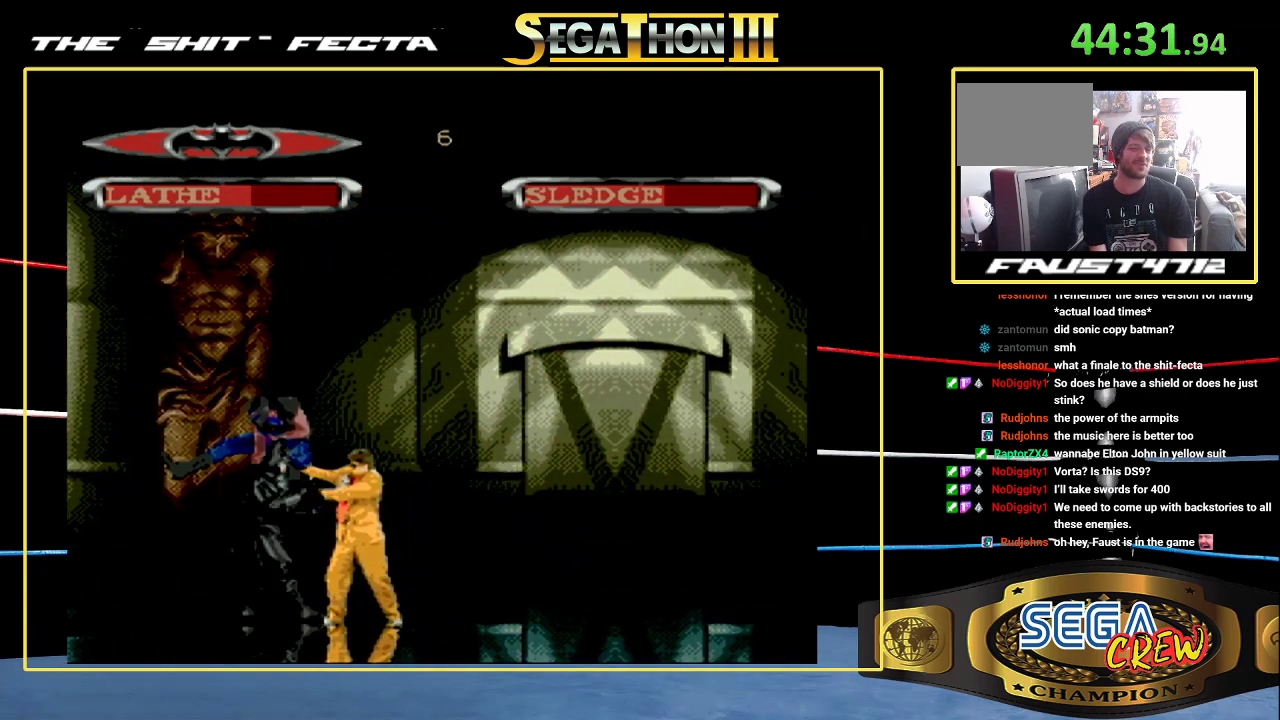
{"buttons": ["B", "DPAD_RIGHT"], "events": [[117, "DPAD_RIGHT", "up"], [200, "DPAD_RIGHT", "down"], [400, "B", "down"]]}
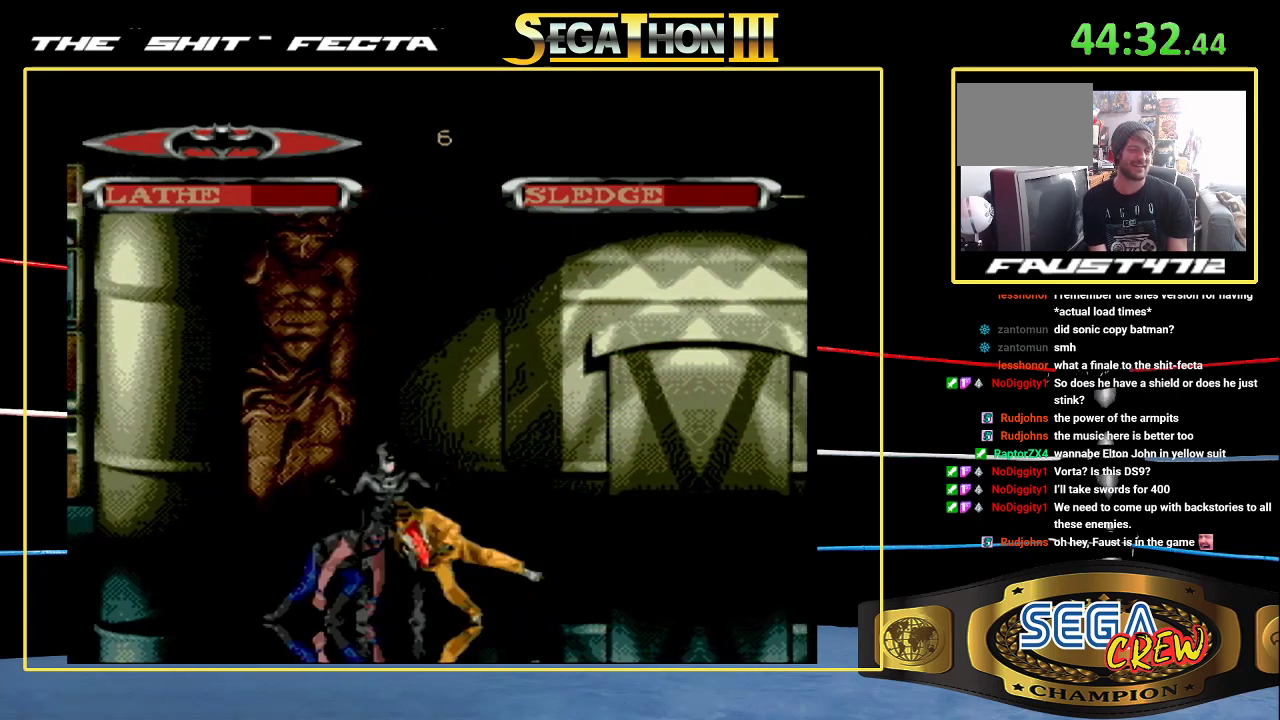
{"buttons": [], "events": [[17, "DPAD_DOWN", "down"], [133, "DPAD_DOWN", "up"], [133, "DPAD_RIGHT", "up"], [150, "B", "up"], [300, "DPAD_UP", "down"], [400, "DPAD_RIGHT", "down"], [467, "DPAD_RIGHT", "up"], [483, "DPAD_UP", "up"]]}
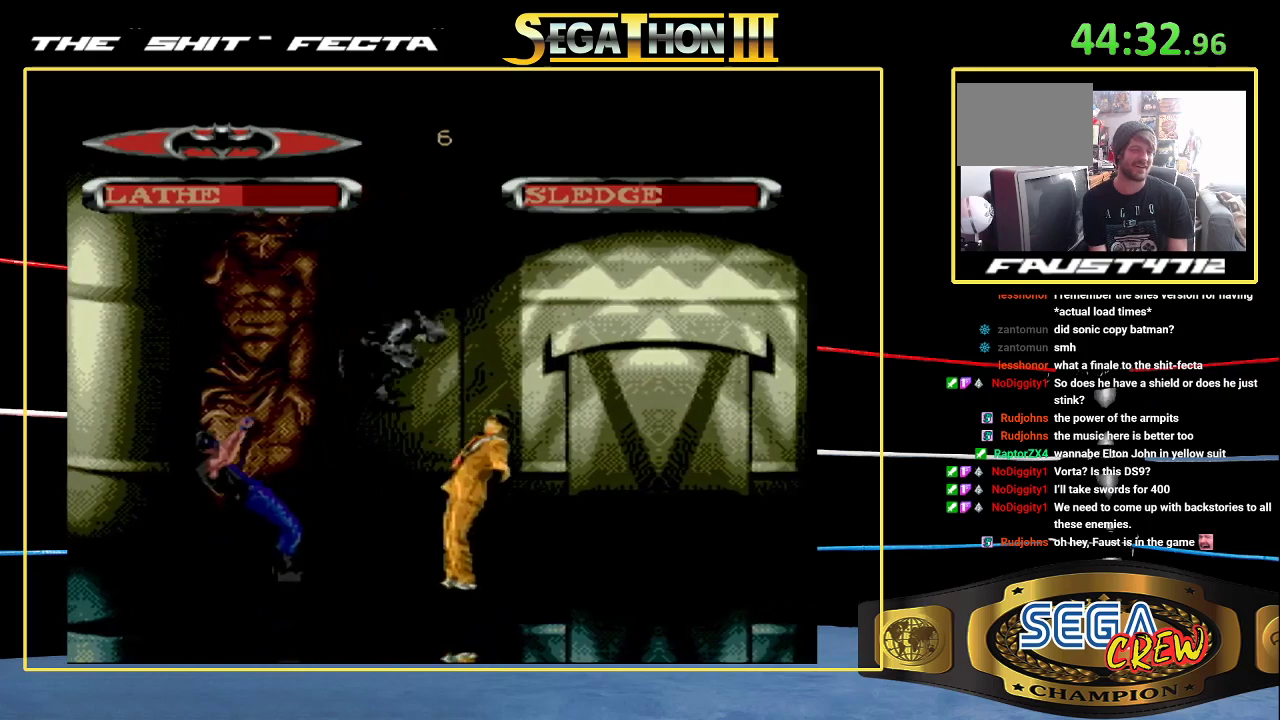
{"buttons": [], "events": []}
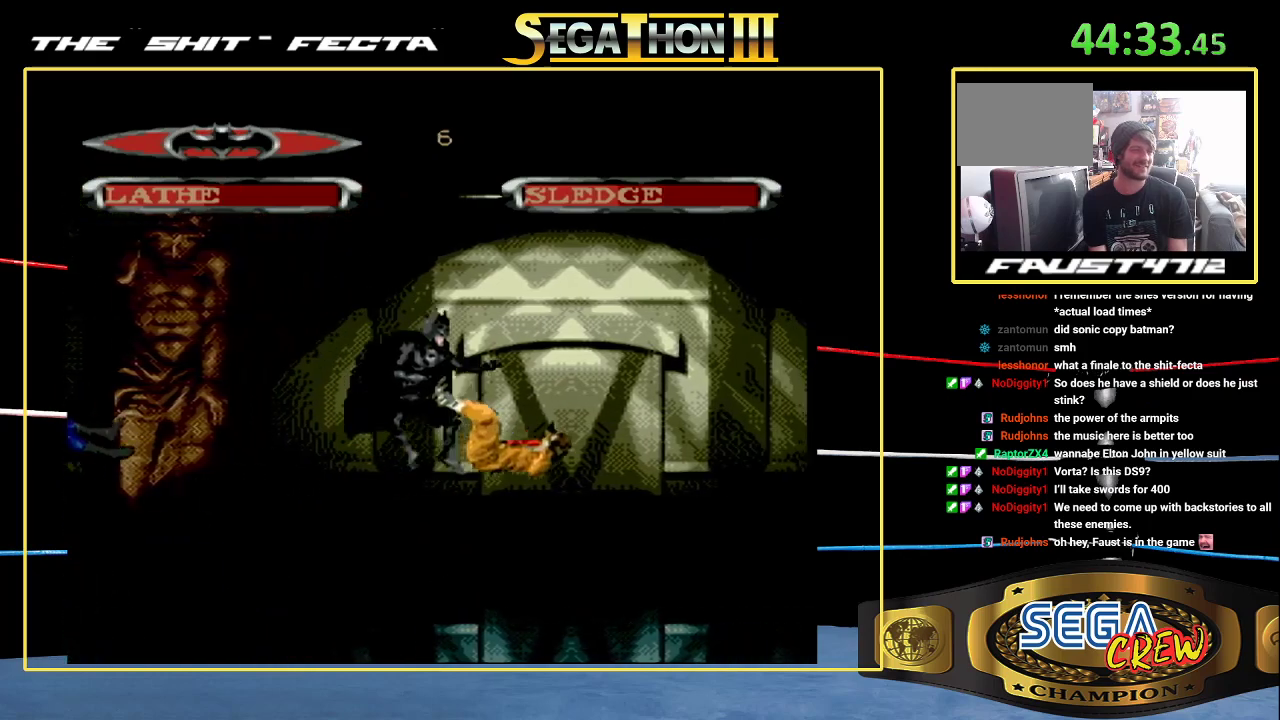
{"buttons": [], "events": []}
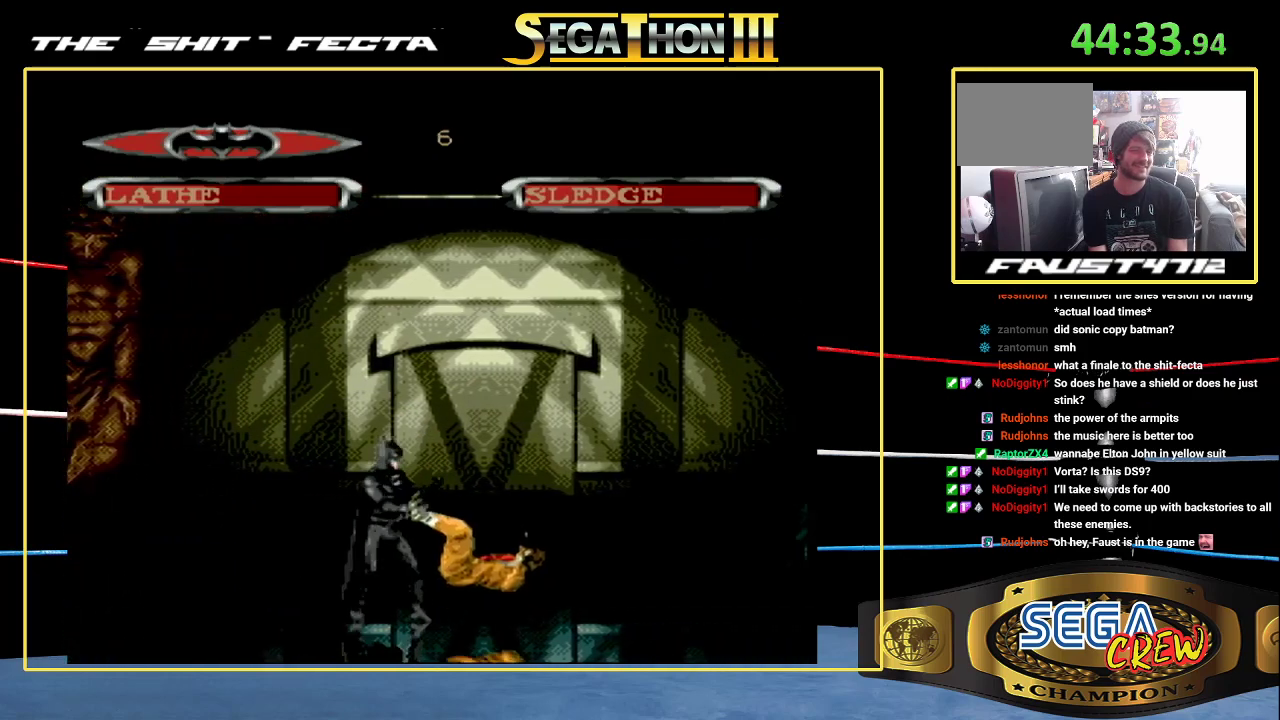
{"buttons": [], "events": []}